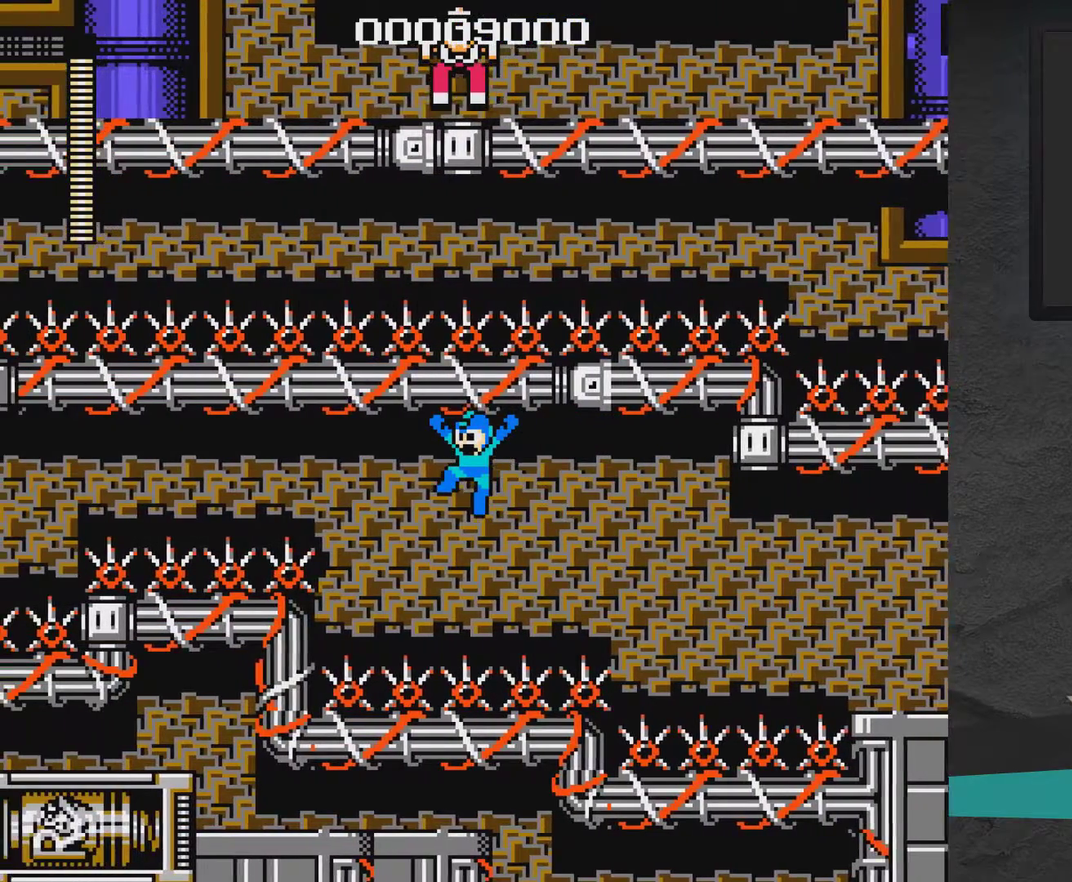
Gameplay with a controller (Xbox layout); each line is a JSON object with the inputs held at the frame after it (dt_ms = milliseconds from this image to that frame). "events" lists button and stick changes between this image and that frame as [ms after this image, input, new state], when the widget could be followed in between. Not read: L2 L3 R2 R3 left_stick.
{"dt_ms": 500, "buttons": [], "right_stick": "center", "events": []}
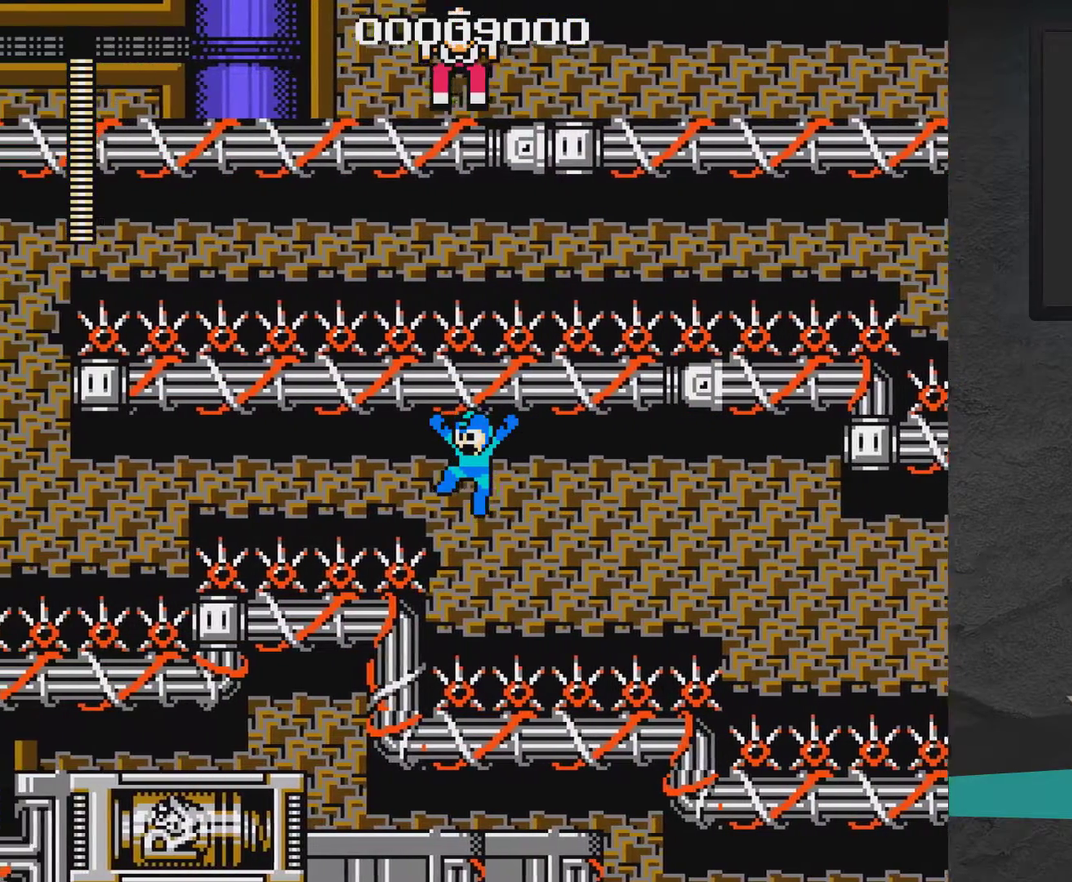
{"dt_ms": 500, "buttons": [], "right_stick": "center", "events": [[17, "DPAD_LEFT", "down"], [83, "DPAD_LEFT", "up"]]}
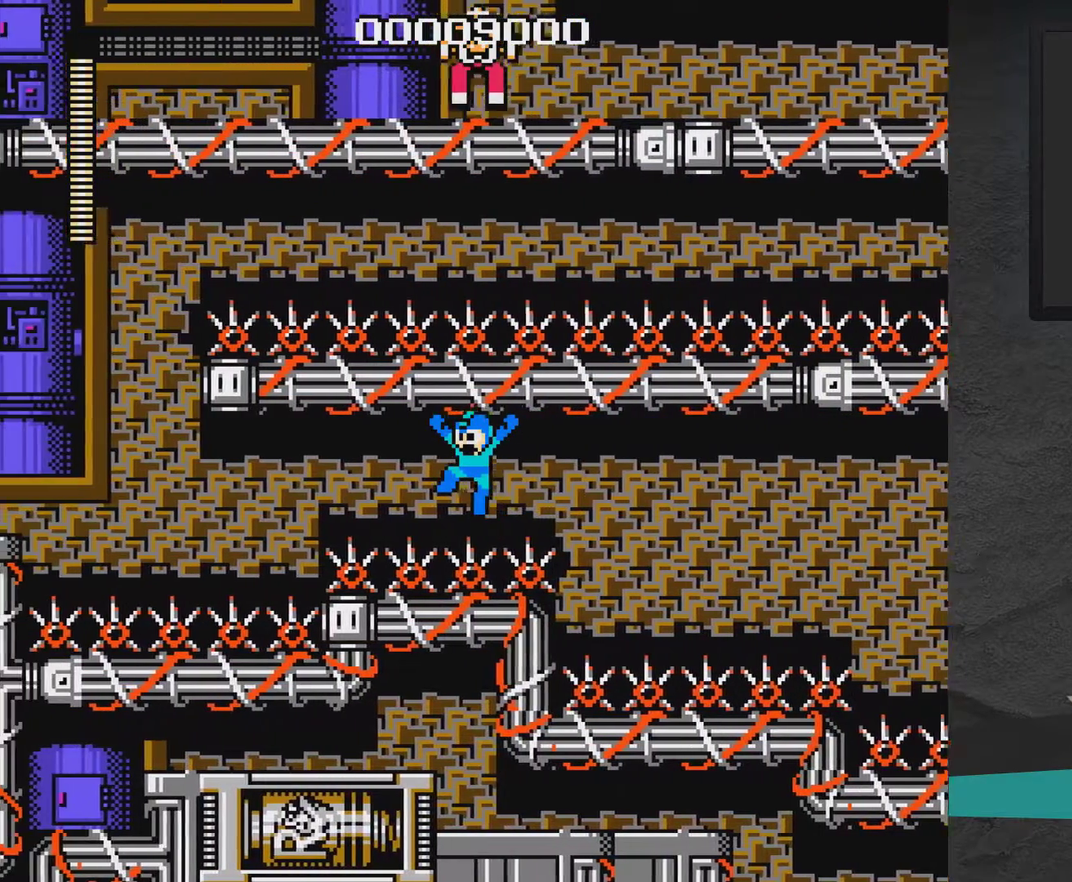
{"dt_ms": 500, "buttons": [], "right_stick": "center", "events": []}
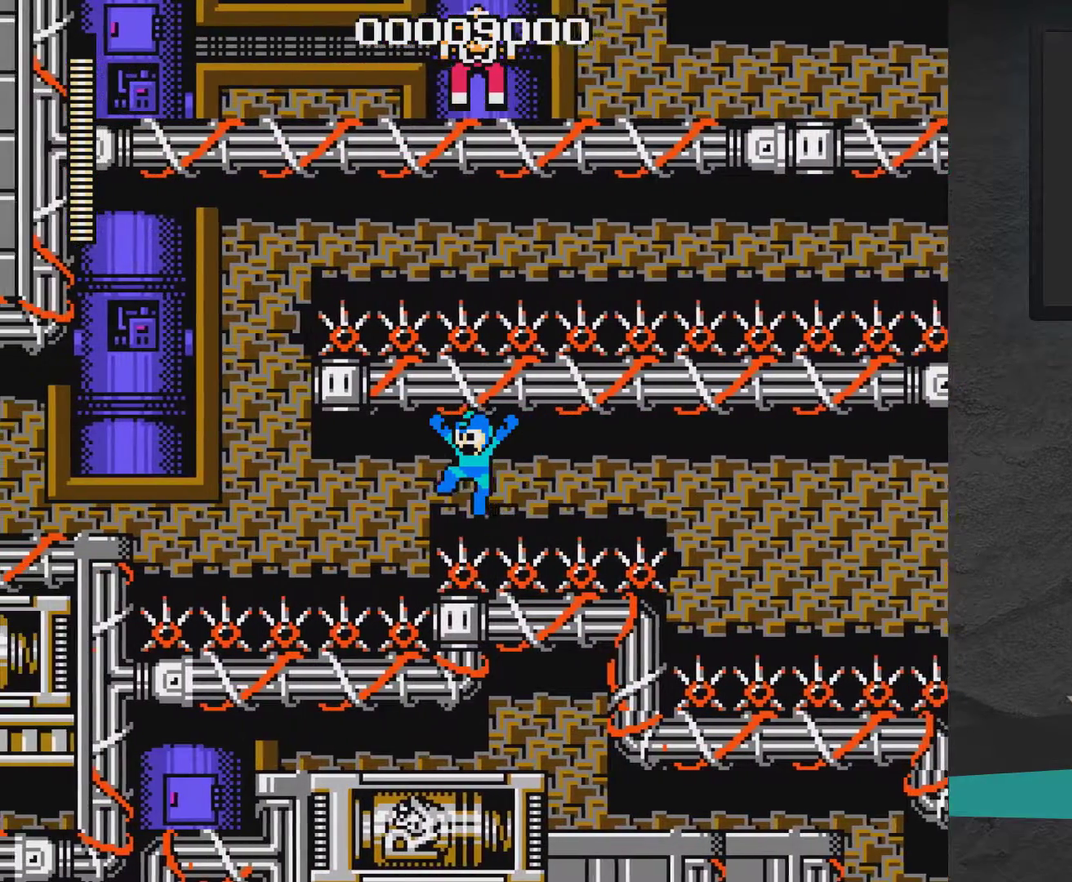
{"dt_ms": 500, "buttons": [], "right_stick": "center", "events": []}
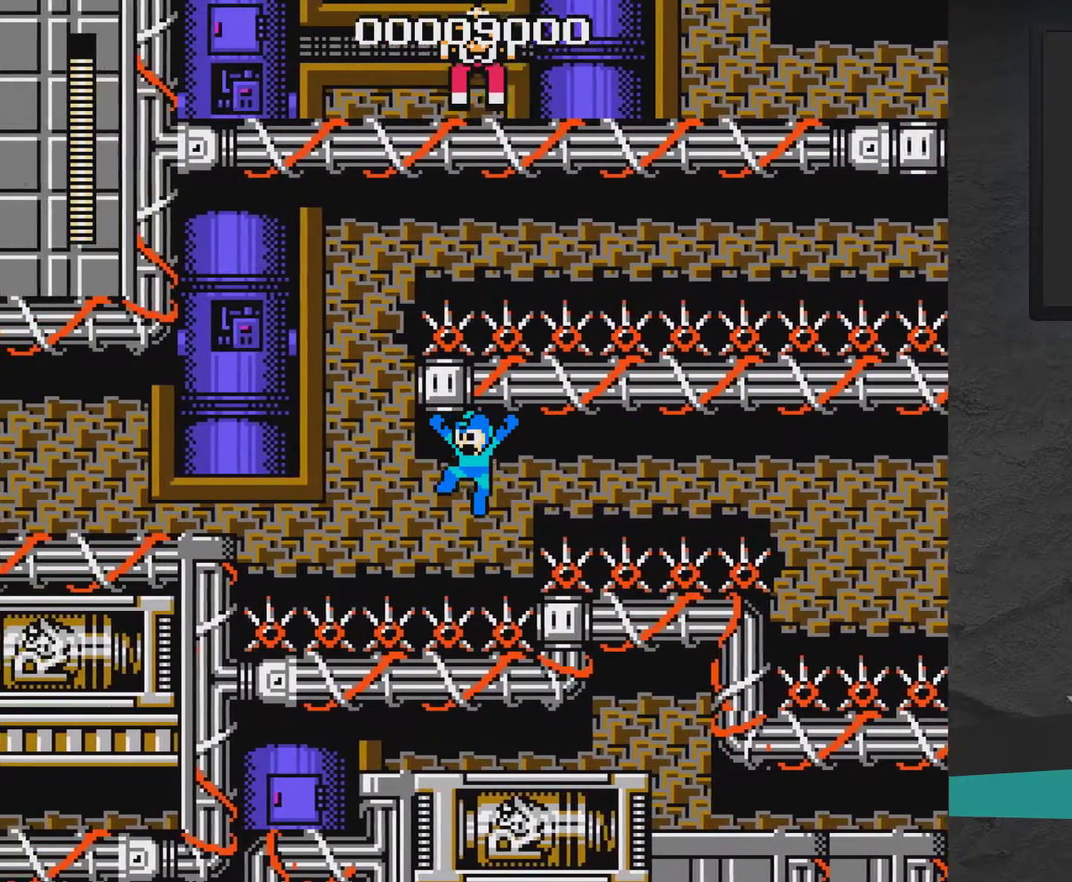
{"dt_ms": 500, "buttons": [], "right_stick": "center", "events": []}
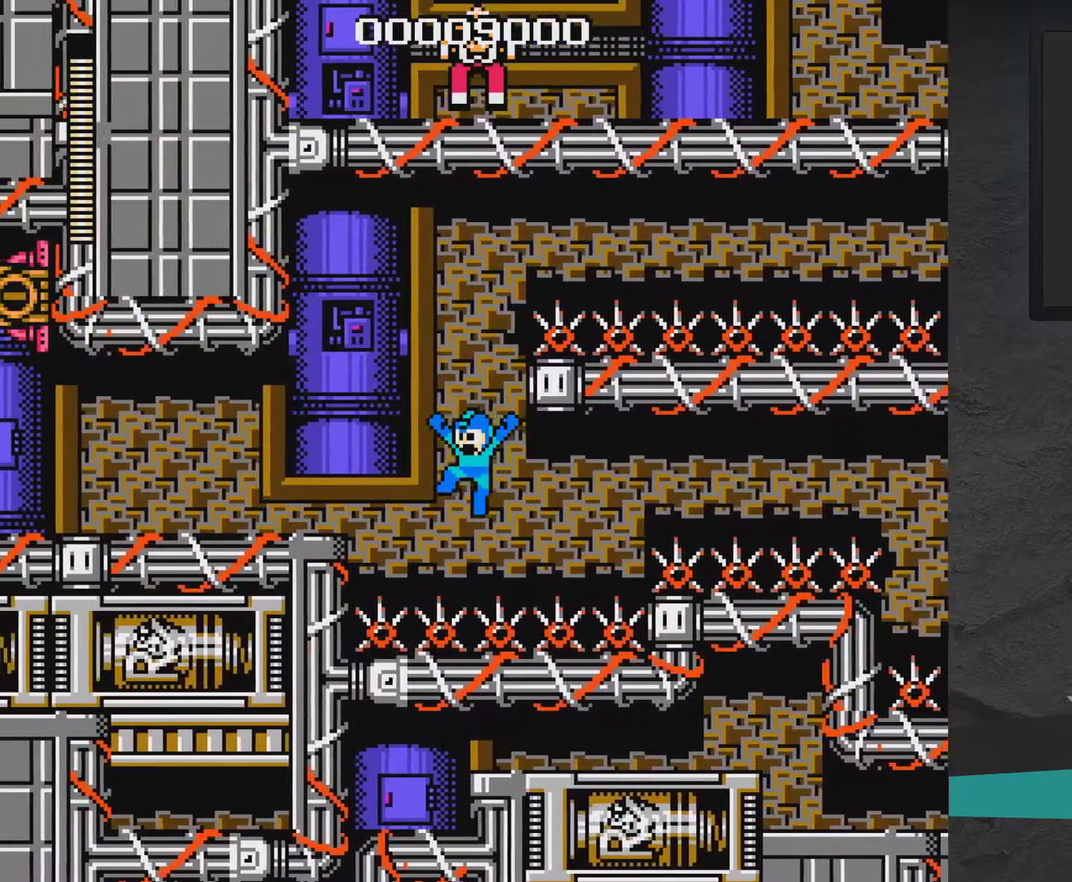
{"dt_ms": 500, "buttons": [], "right_stick": "center", "events": [[33, "DPAD_UP", "down"], [200, "DPAD_UP", "up"]]}
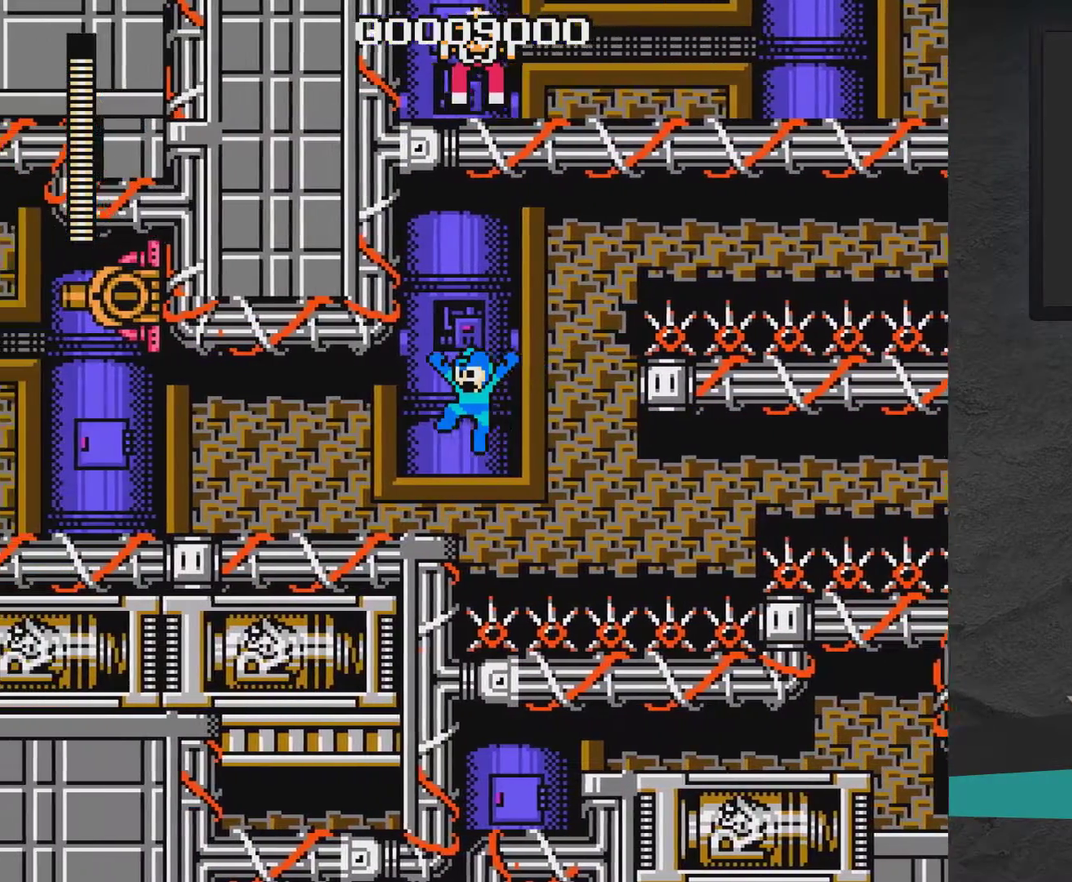
{"dt_ms": 700, "buttons": ["DPAD_DOWN", "DPAD_LEFT"], "right_stick": "center", "events": [[33, "DPAD_LEFT", "down"], [650, "DPAD_DOWN", "down"]]}
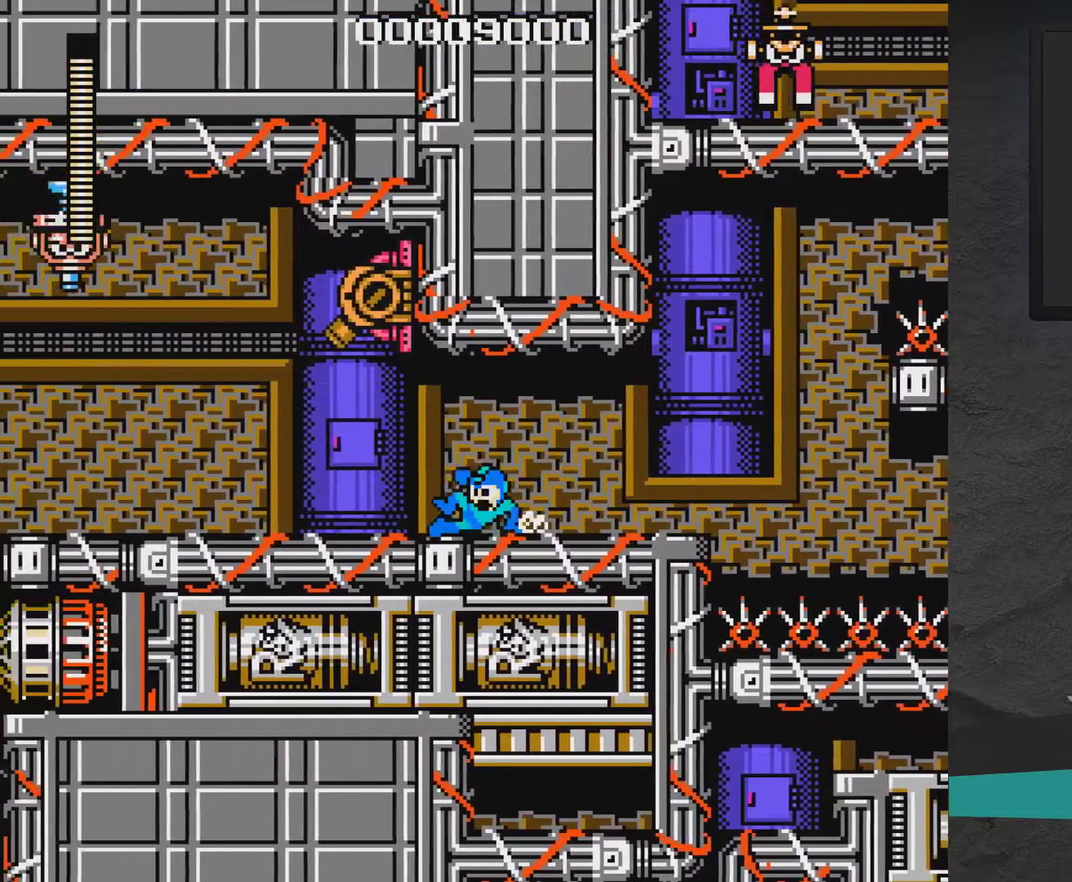
{"dt_ms": 300, "buttons": ["A", "DPAD_DOWN", "DPAD_LEFT"], "right_stick": "center", "events": [[17, "A", "down"]]}
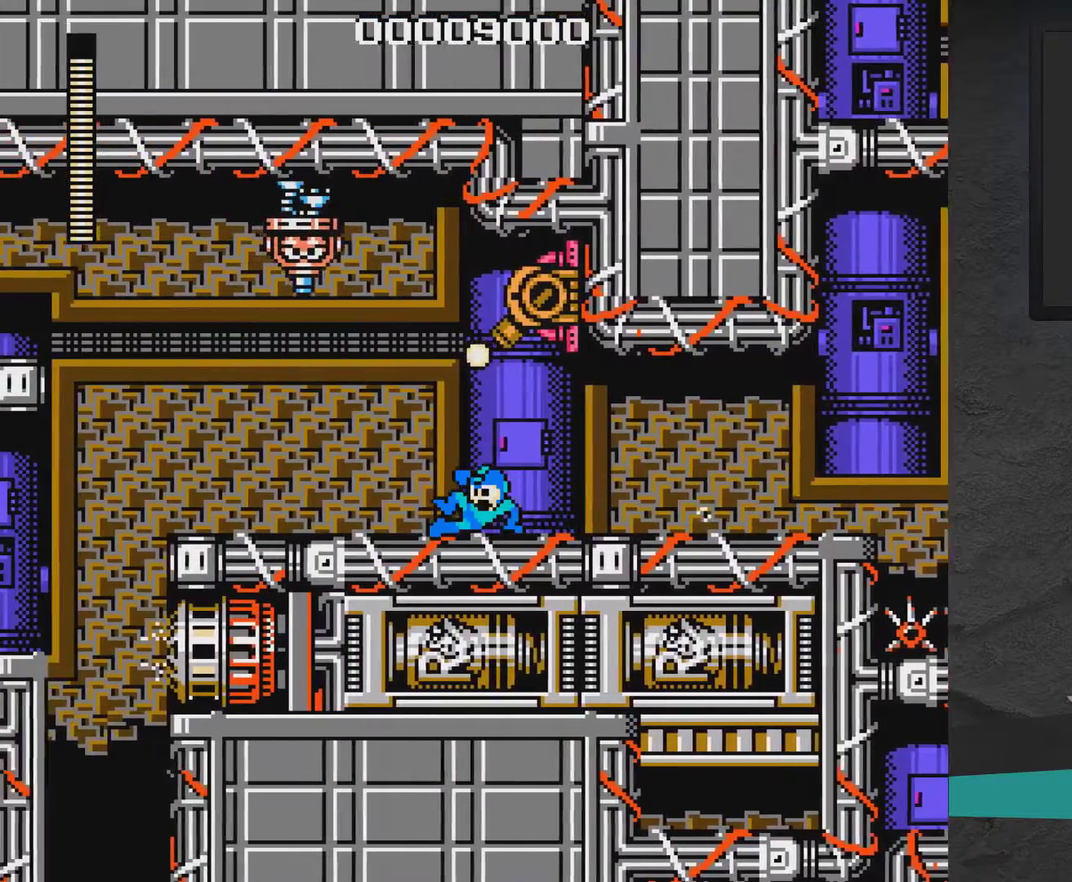
{"dt_ms": 300, "buttons": ["A", "DPAD_DOWN", "DPAD_LEFT"], "right_stick": "center", "events": [[117, "A", "up"], [267, "A", "down"]]}
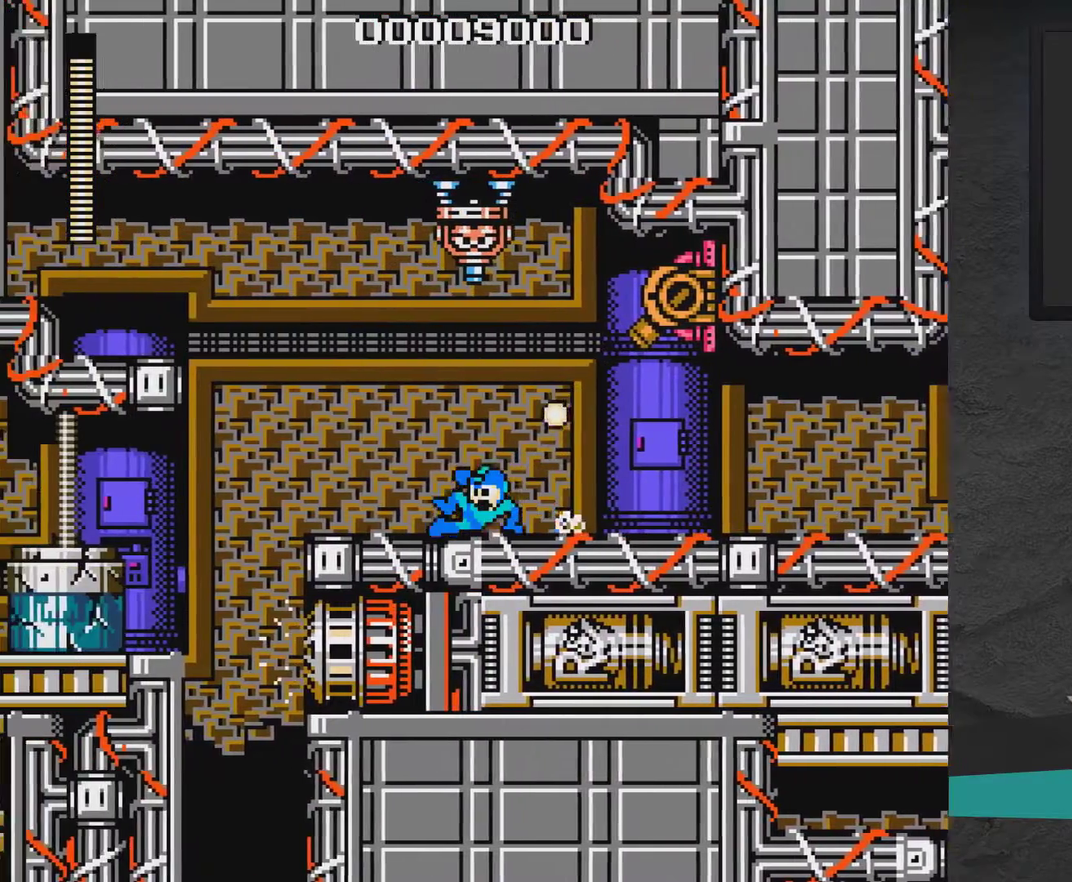
{"dt_ms": 400, "buttons": [], "right_stick": "center", "events": [[67, "A", "up"], [67, "DPAD_DOWN", "up"], [117, "A", "down"], [217, "A", "up"], [317, "DPAD_LEFT", "up"]]}
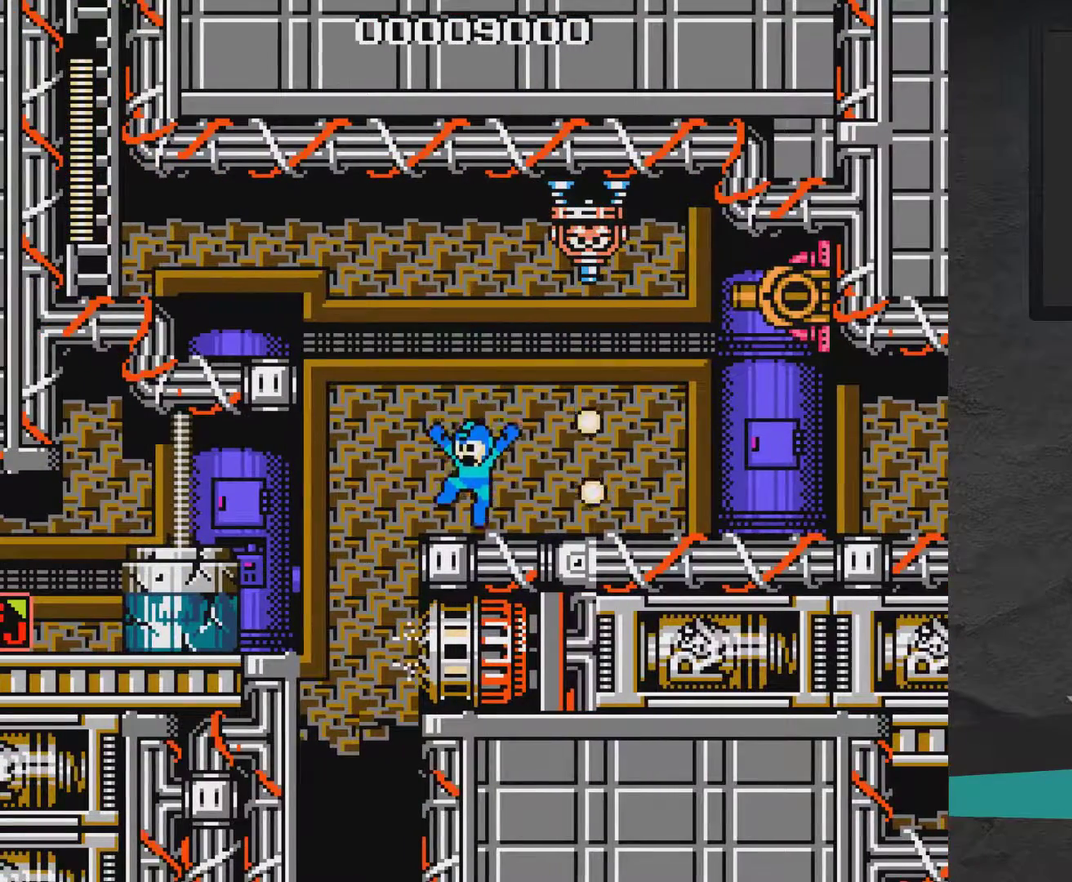
{"dt_ms": 400, "buttons": [], "right_stick": "center", "events": [[183, "A", "down"], [267, "DPAD_RIGHT", "down"], [317, "DPAD_RIGHT", "up"], [317, "X", "down"], [367, "A", "up"], [367, "X", "up"]]}
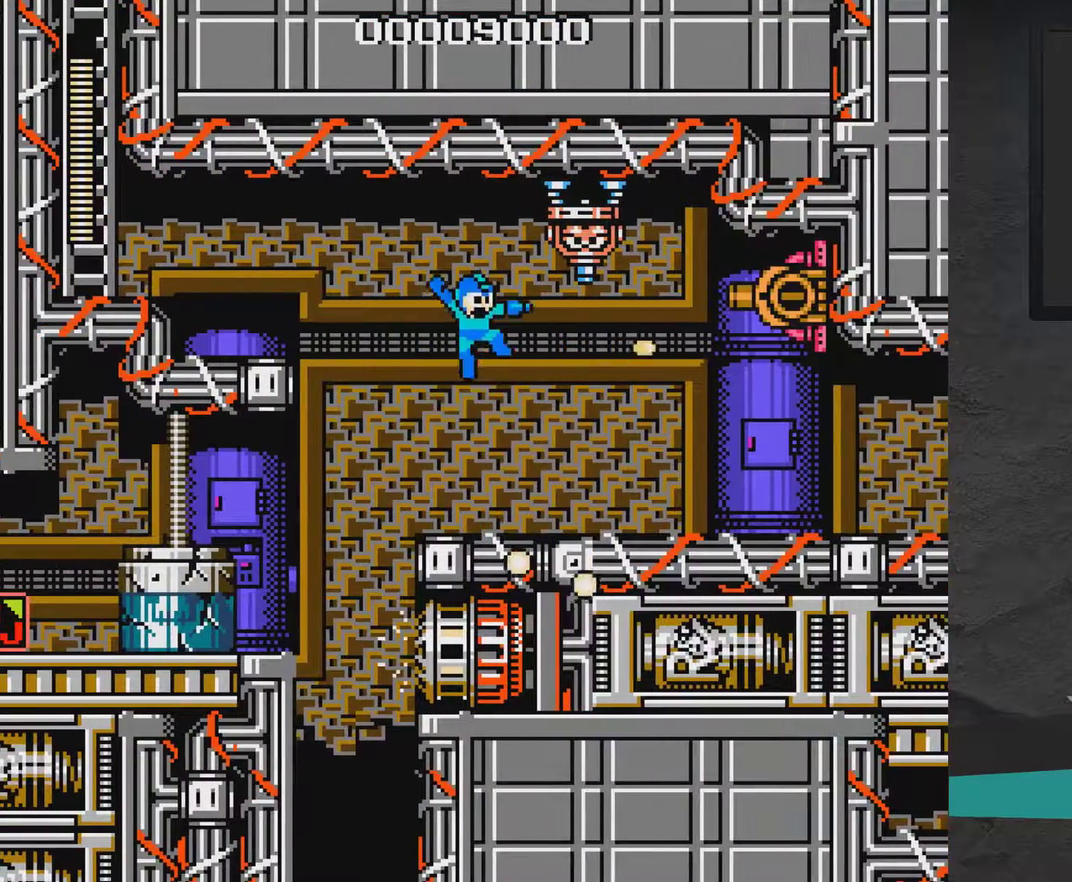
{"dt_ms": 600, "buttons": ["A", "X"], "right_stick": "center", "events": [[67, "X", "down"], [117, "X", "up"], [167, "X", "down"], [367, "X", "up"], [417, "A", "down"], [567, "X", "down"]]}
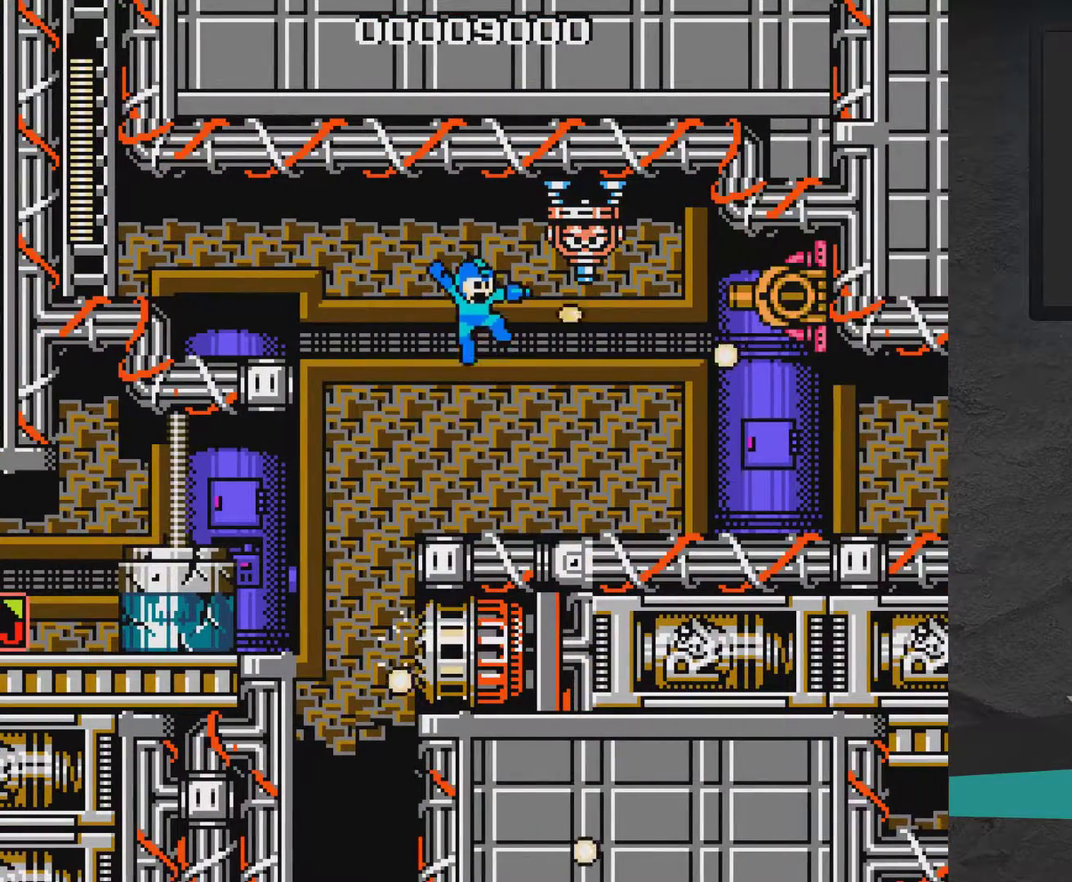
{"dt_ms": 300, "buttons": ["X"], "right_stick": "center", "events": [[67, "X", "up"], [117, "X", "down"], [267, "A", "up"]]}
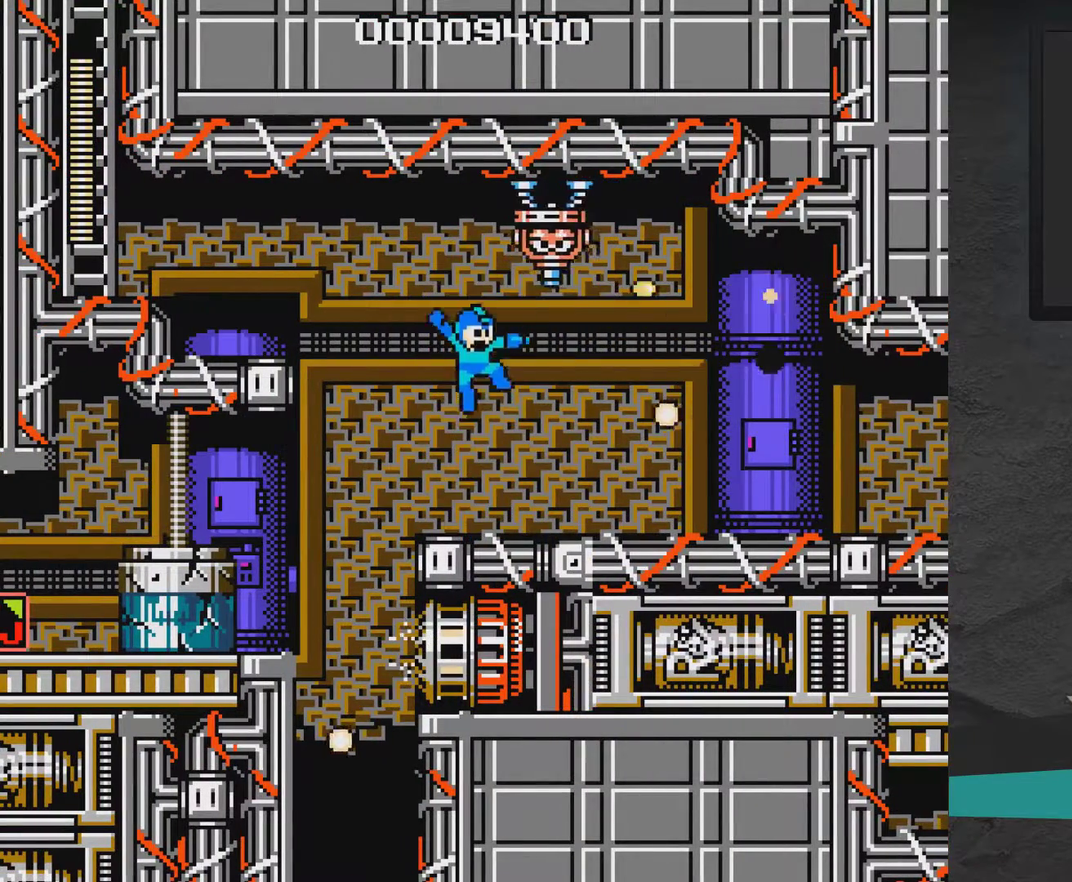
{"dt_ms": 500, "buttons": ["A", "X", "DPAD_RIGHT"], "right_stick": "center", "events": [[300, "DPAD_RIGHT", "down"], [417, "A", "down"]]}
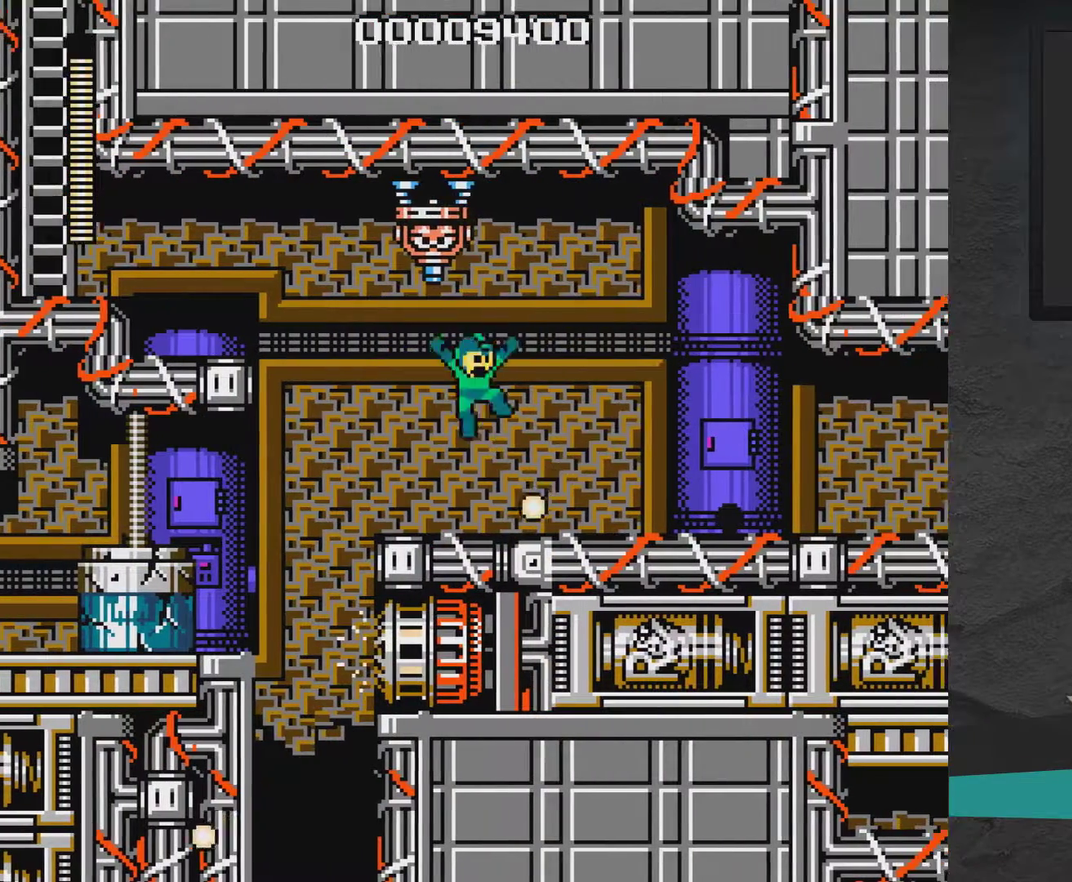
{"dt_ms": 400, "buttons": ["A", "X"], "right_stick": "center", "events": [[17, "A", "up"], [317, "A", "down"], [367, "DPAD_RIGHT", "up"]]}
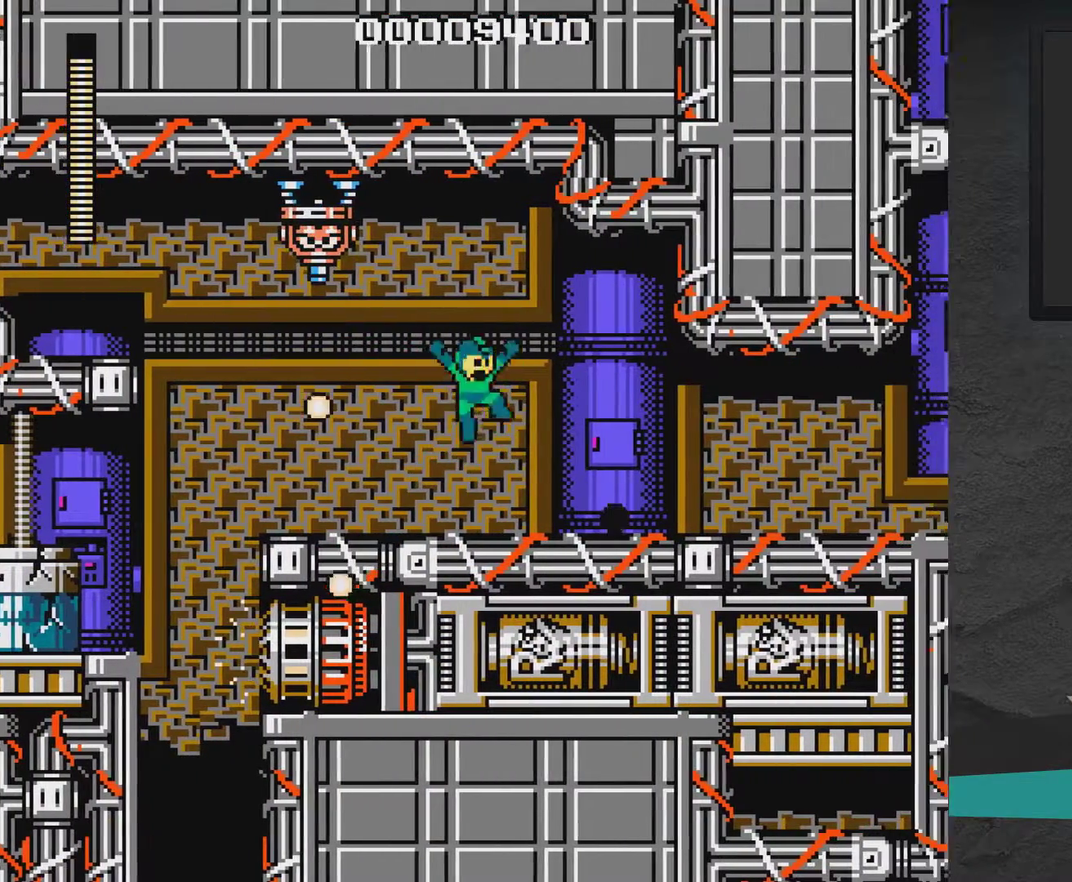
{"dt_ms": 400, "buttons": ["X"], "right_stick": "center", "events": [[67, "DPAD_LEFT", "down"], [217, "DPAD_LEFT", "up"], [267, "X", "up"], [317, "A", "up"], [317, "X", "down"]]}
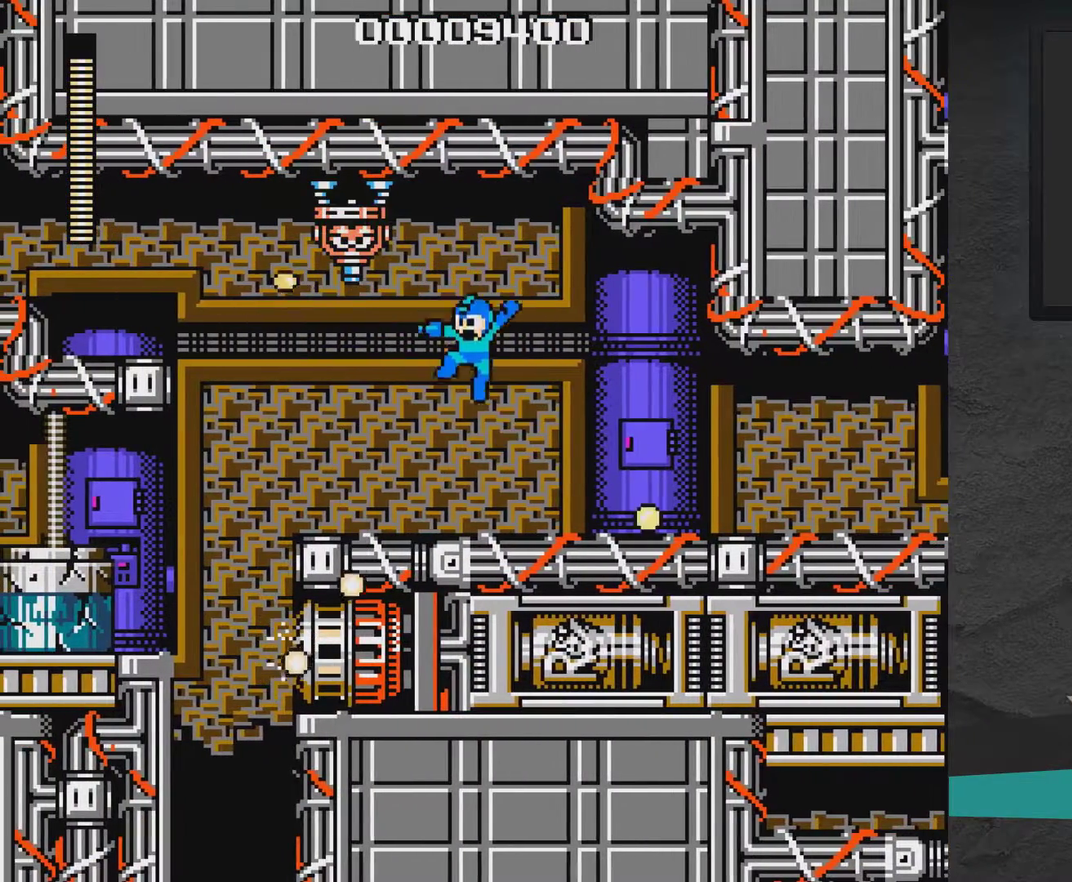
{"dt_ms": 800, "buttons": ["X"], "right_stick": "center", "events": [[167, "X", "up"], [267, "A", "down"], [633, "X", "down"], [733, "A", "up"]]}
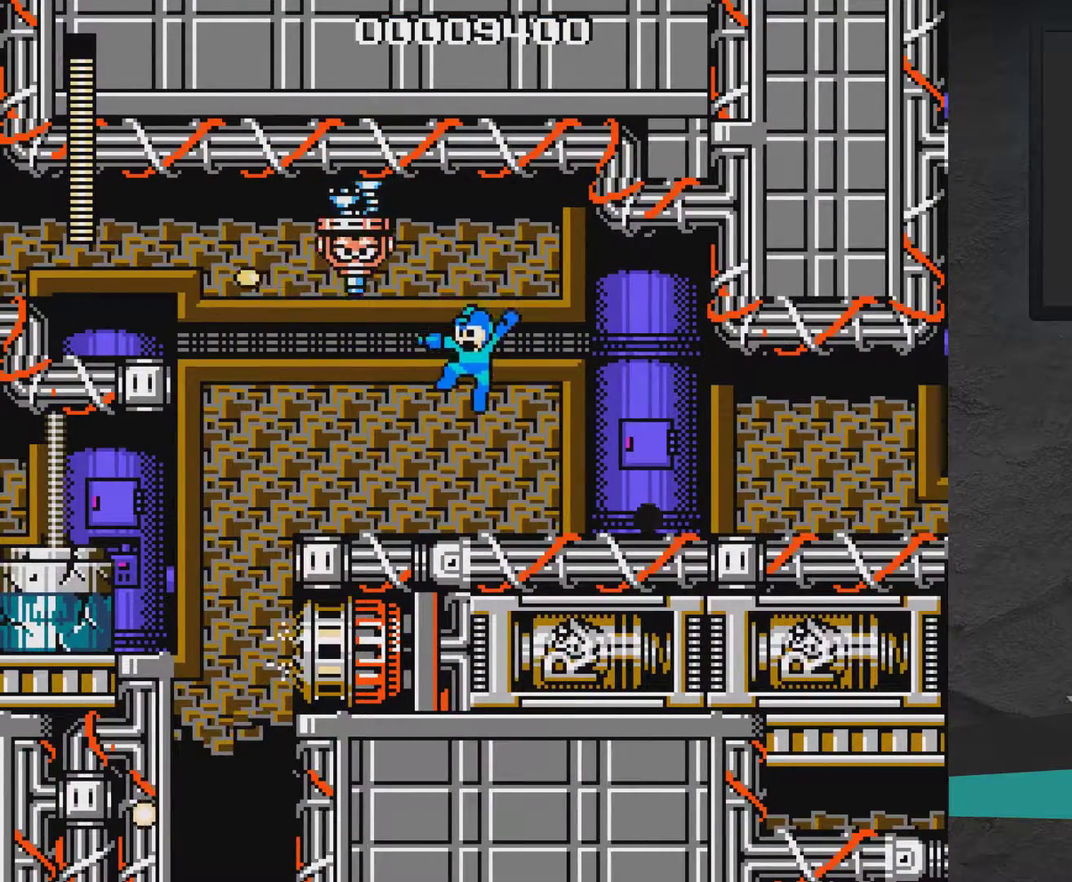
{"dt_ms": 400, "buttons": ["A", "DPAD_RIGHT"], "right_stick": "center", "events": [[33, "X", "up"], [233, "A", "down"], [383, "DPAD_RIGHT", "down"]]}
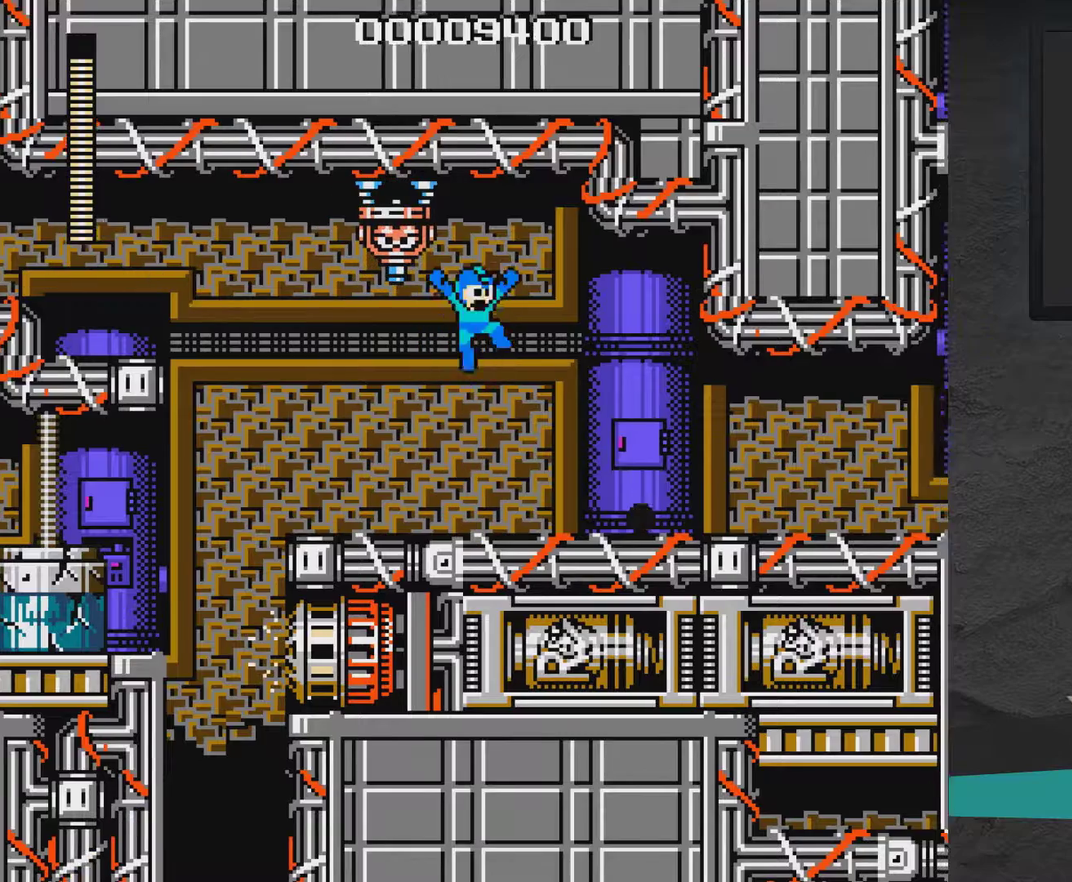
{"dt_ms": 600, "buttons": ["A", "DPAD_RIGHT"], "right_stick": "center", "events": [[133, "DPAD_RIGHT", "up"], [183, "DPAD_LEFT", "down"], [183, "X", "down"], [233, "DPAD_LEFT", "up"], [433, "DPAD_RIGHT", "down"], [483, "A", "up"], [483, "X", "up"], [600, "A", "down"]]}
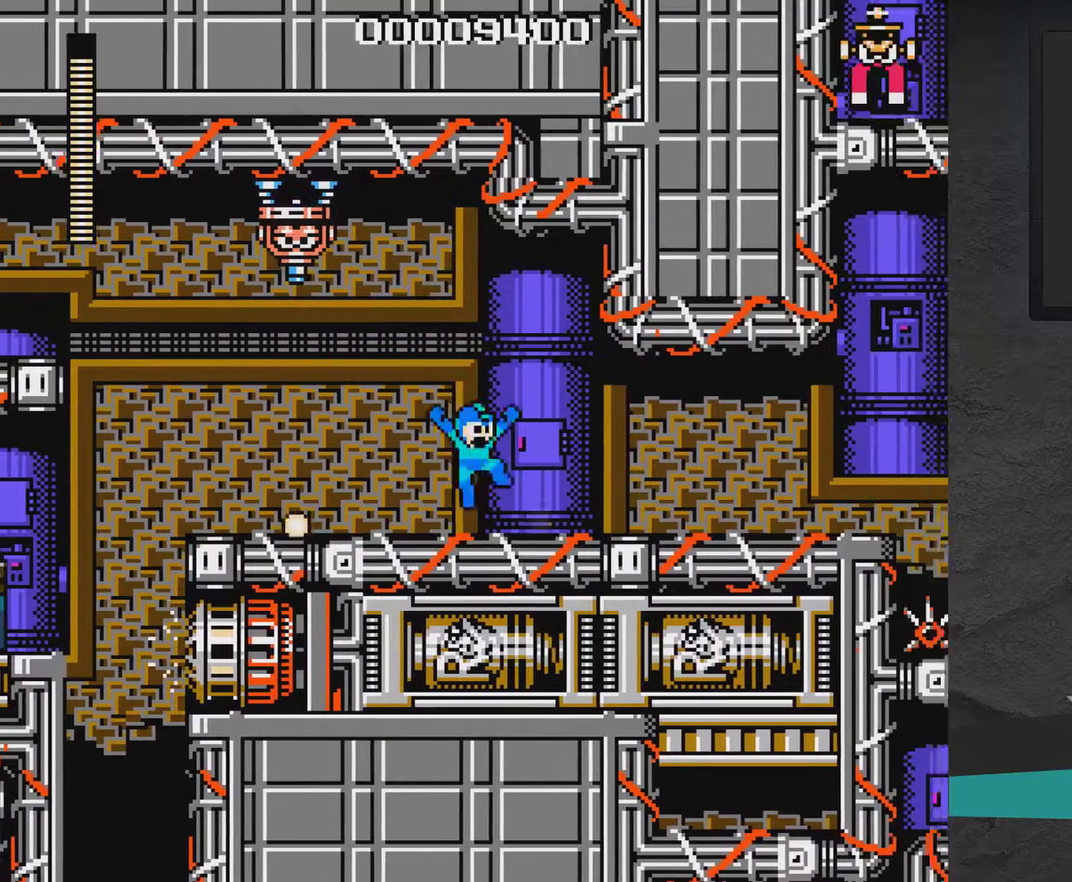
{"dt_ms": 300, "buttons": ["A", "X"], "right_stick": "center", "events": [[33, "DPAD_RIGHT", "up"], [83, "DPAD_LEFT", "down"], [183, "DPAD_LEFT", "up"], [233, "X", "down"]]}
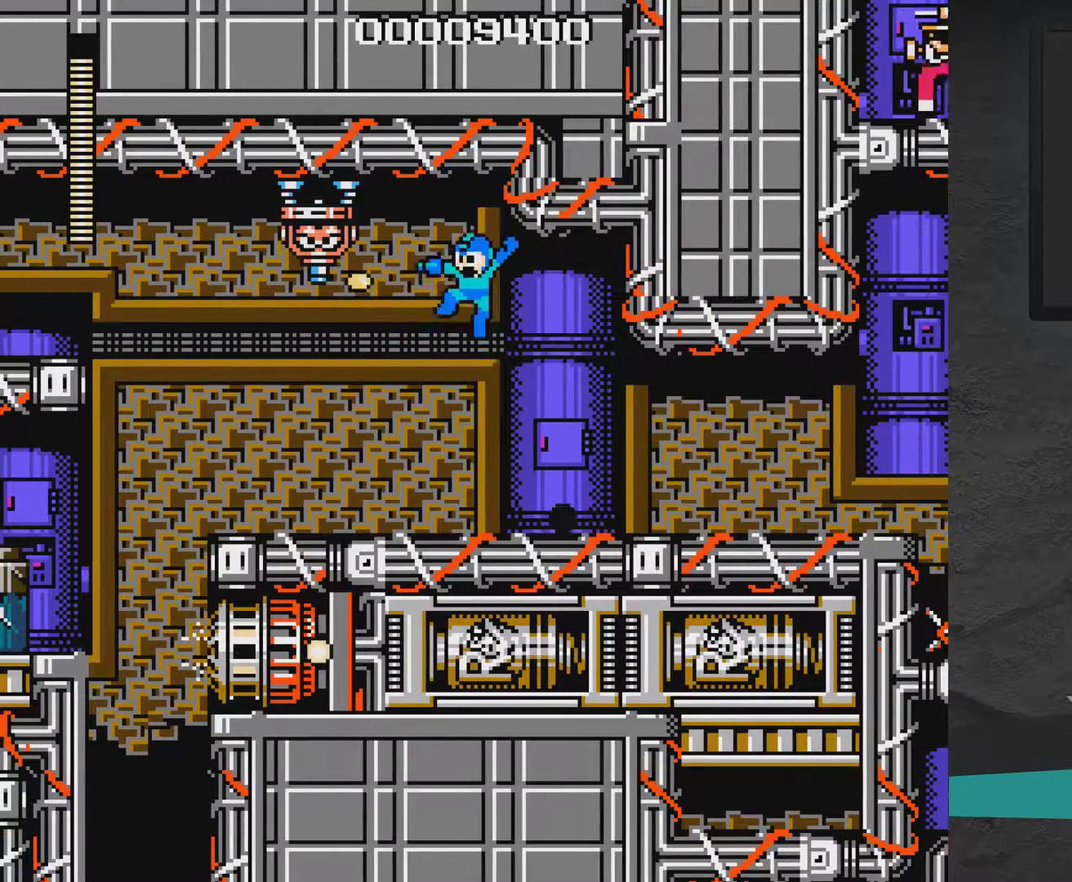
{"dt_ms": 700, "buttons": ["X", "DPAD_LEFT"], "right_stick": "center", "events": [[17, "X", "up"], [83, "X", "down"], [183, "DPAD_RIGHT", "down"], [300, "A", "up"], [300, "X", "up"], [433, "DPAD_RIGHT", "up"], [500, "X", "down"], [650, "DPAD_LEFT", "down"]]}
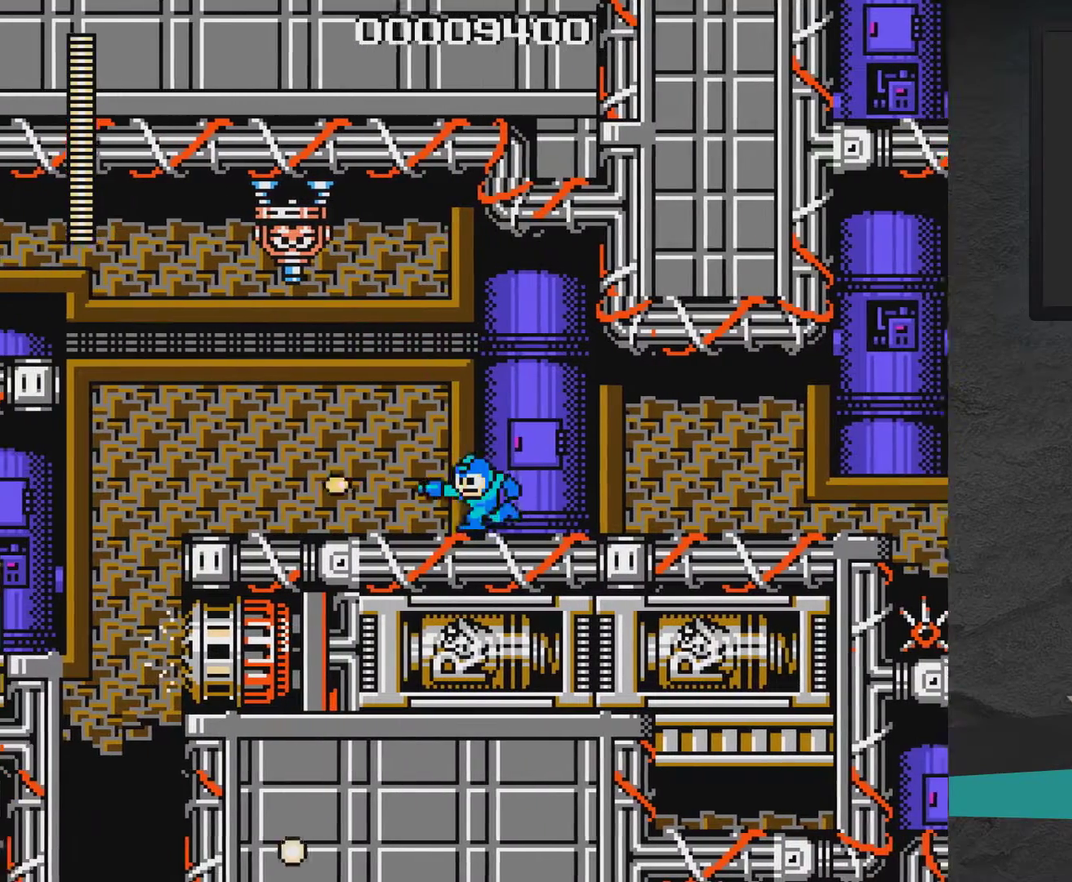
{"dt_ms": 400, "buttons": ["X"], "right_stick": "center", "events": [[100, "DPAD_LEFT", "up"], [200, "DPAD_LEFT", "down"], [350, "DPAD_LEFT", "up"]]}
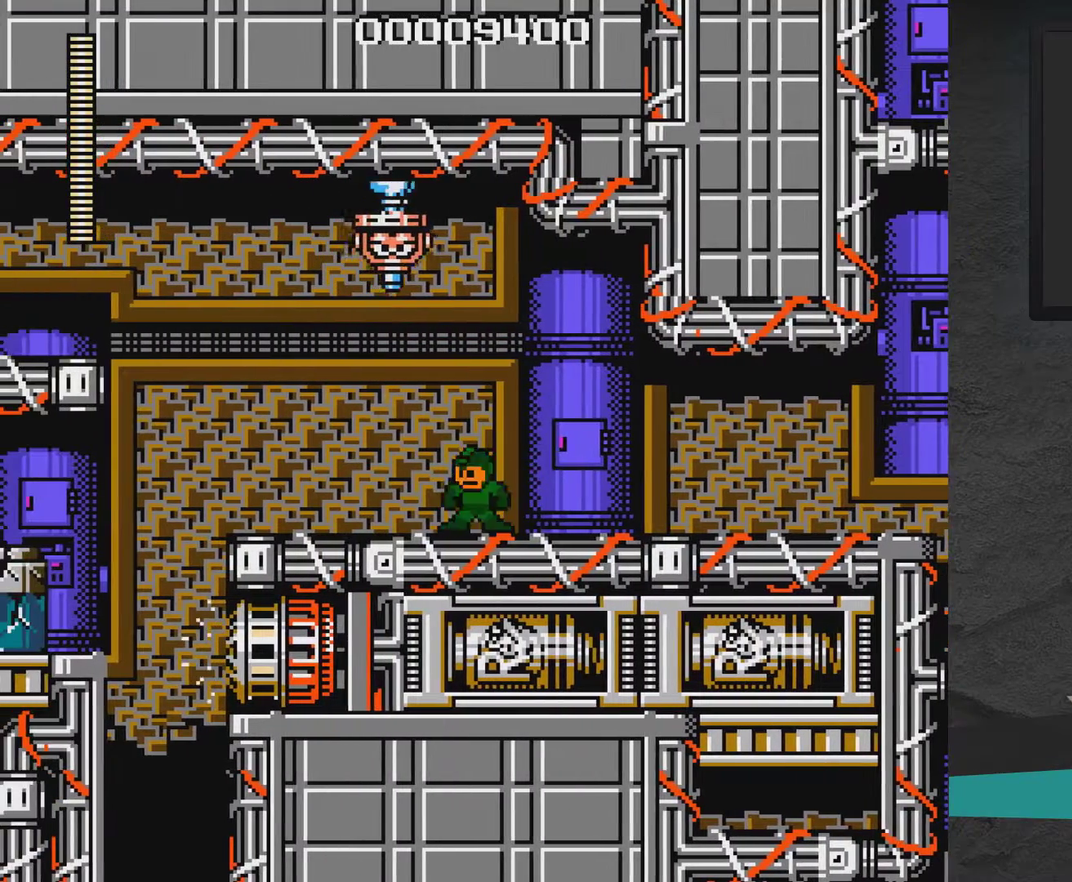
{"dt_ms": 500, "buttons": ["X"], "right_stick": "center", "events": []}
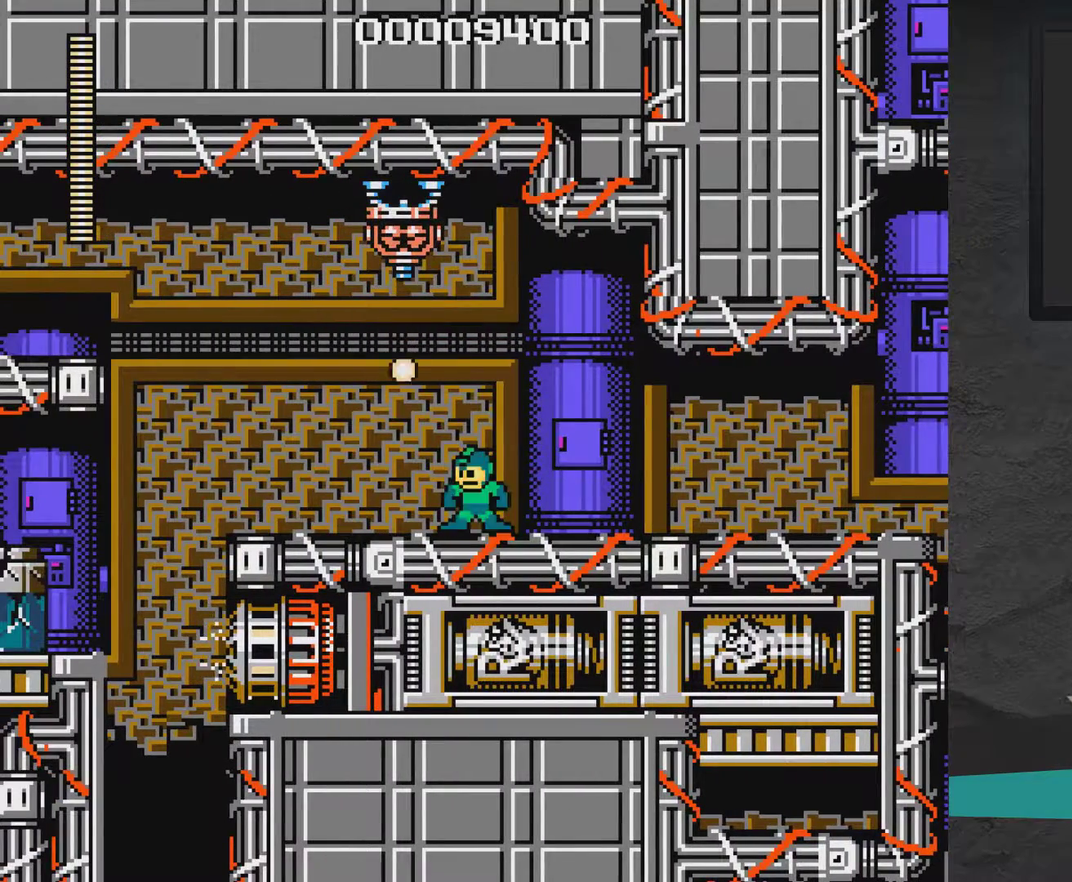
{"dt_ms": 500, "buttons": ["A", "X"], "right_stick": "center", "events": [[150, "DPAD_RIGHT", "down"], [267, "A", "down"], [467, "DPAD_RIGHT", "up"]]}
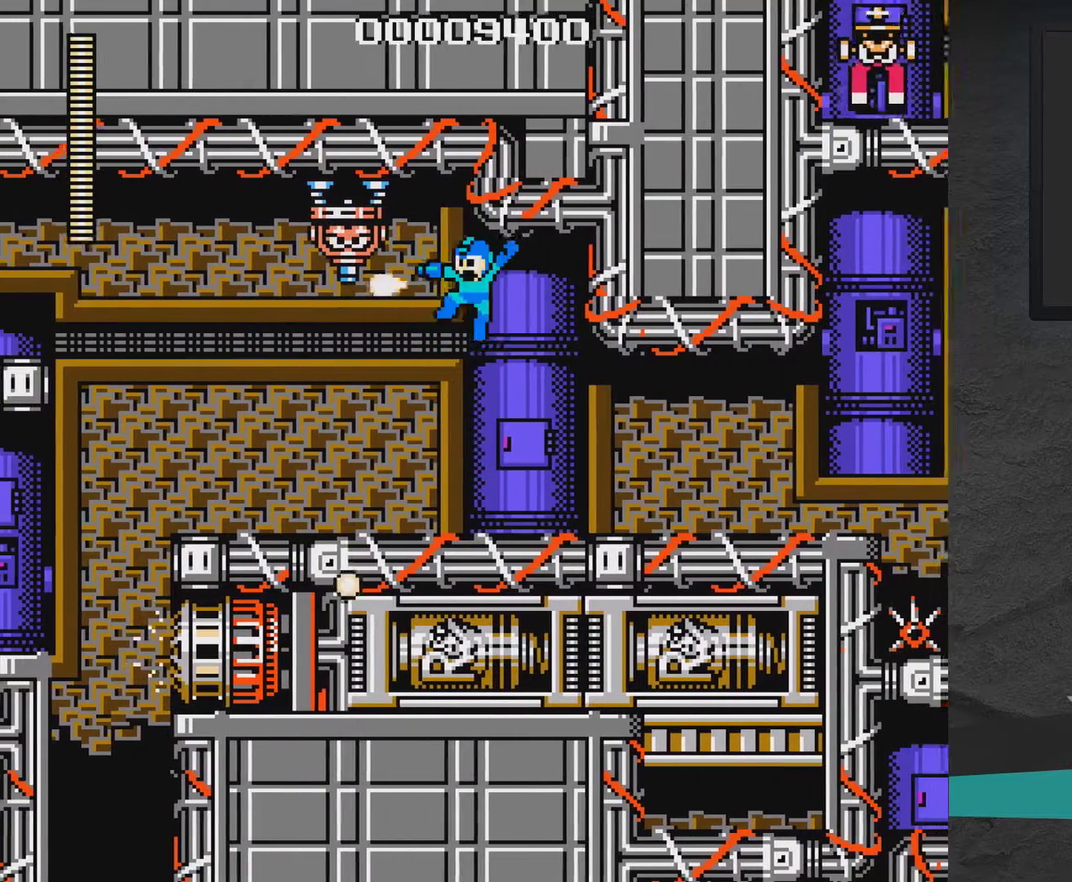
{"dt_ms": 500, "buttons": [], "right_stick": "center", "events": [[17, "DPAD_LEFT", "down"], [17, "X", "up"], [67, "DPAD_LEFT", "up"], [67, "X", "down"], [317, "A", "up"], [367, "X", "up"]]}
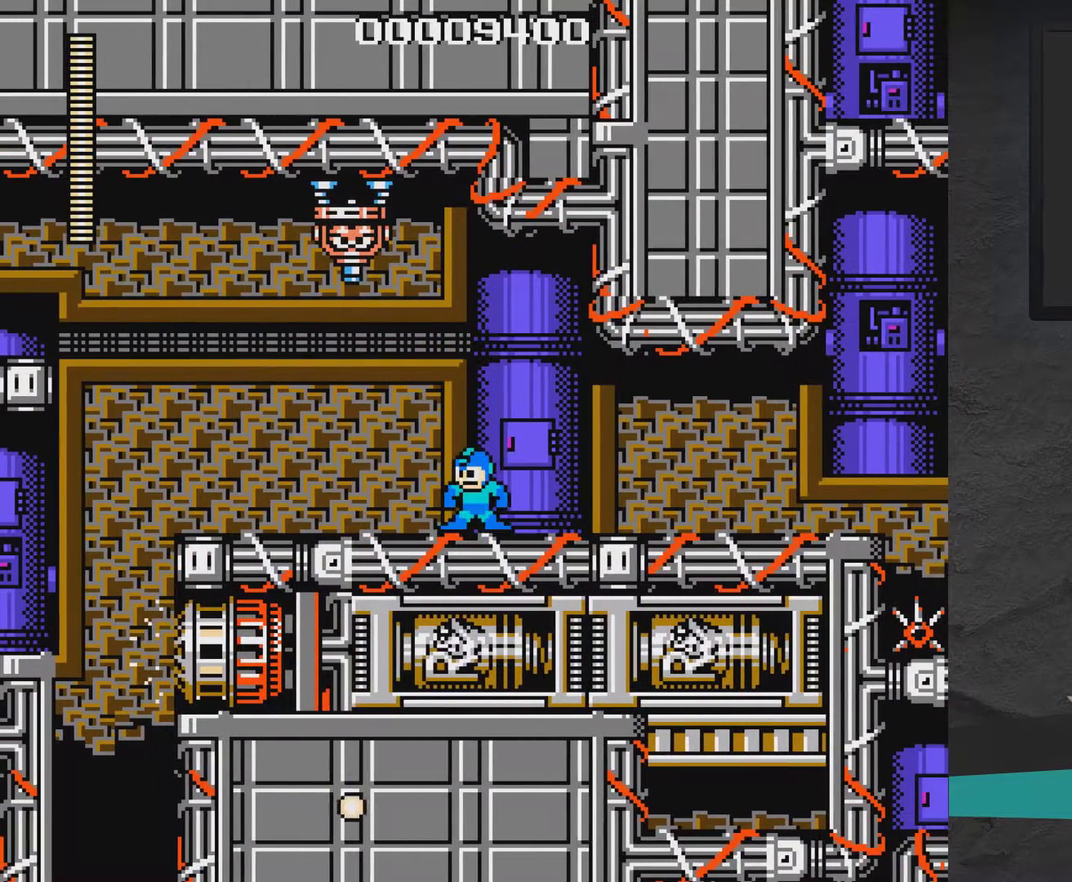
{"dt_ms": 300, "buttons": ["START"], "right_stick": "center", "events": [[17, "X", "down"], [167, "X", "up"], [267, "START", "down"]]}
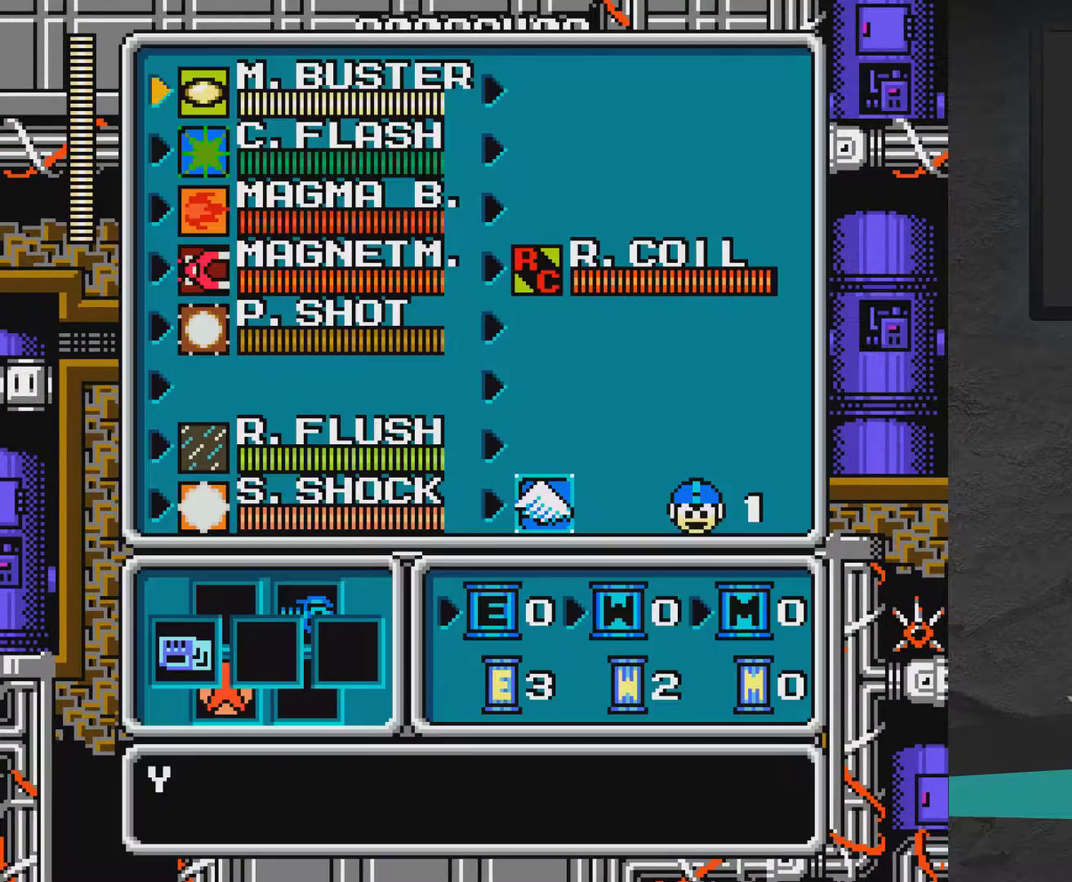
{"dt_ms": 500, "buttons": [], "right_stick": "center", "events": [[67, "START", "up"], [350, "DPAD_DOWN", "down"], [417, "DPAD_DOWN", "up"]]}
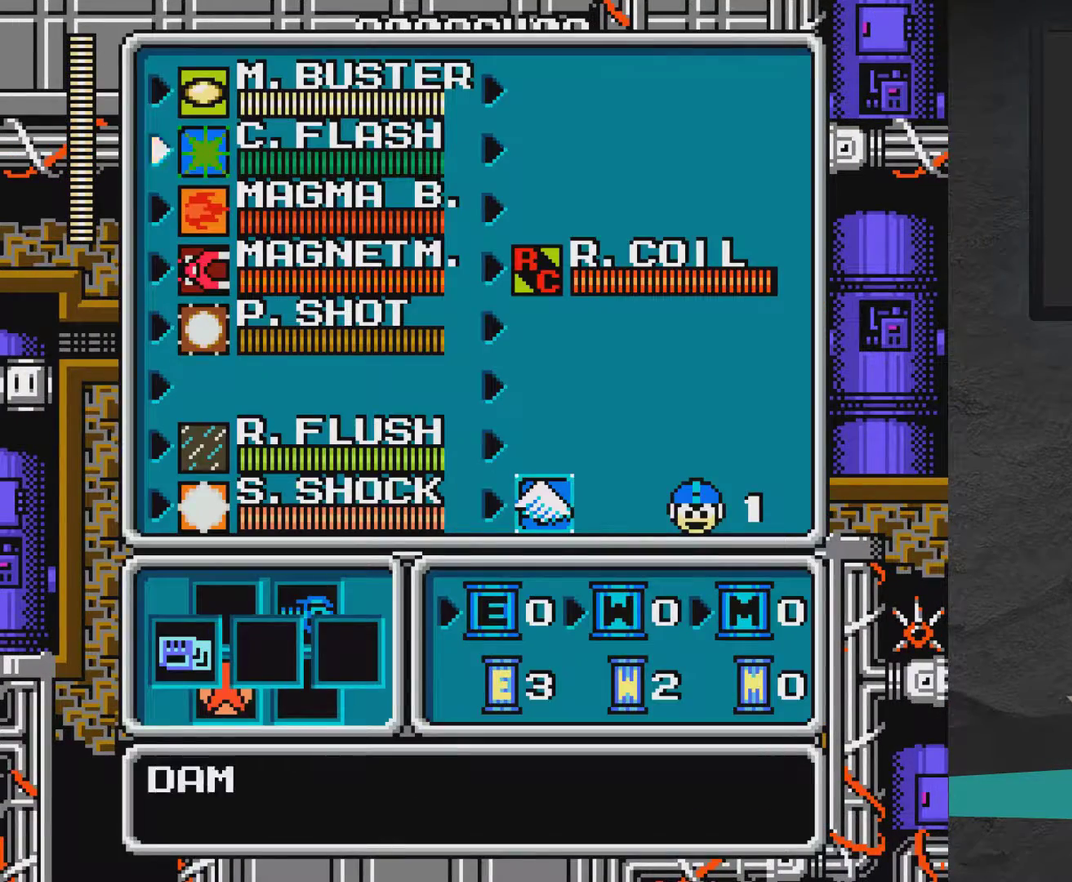
{"dt_ms": 600, "buttons": ["X"], "right_stick": "center", "events": [[17, "DPAD_DOWN", "down"], [67, "DPAD_DOWN", "up"], [167, "DPAD_DOWN", "down"], [217, "DPAD_DOWN", "up"], [267, "START", "down"], [383, "START", "up"], [533, "X", "down"]]}
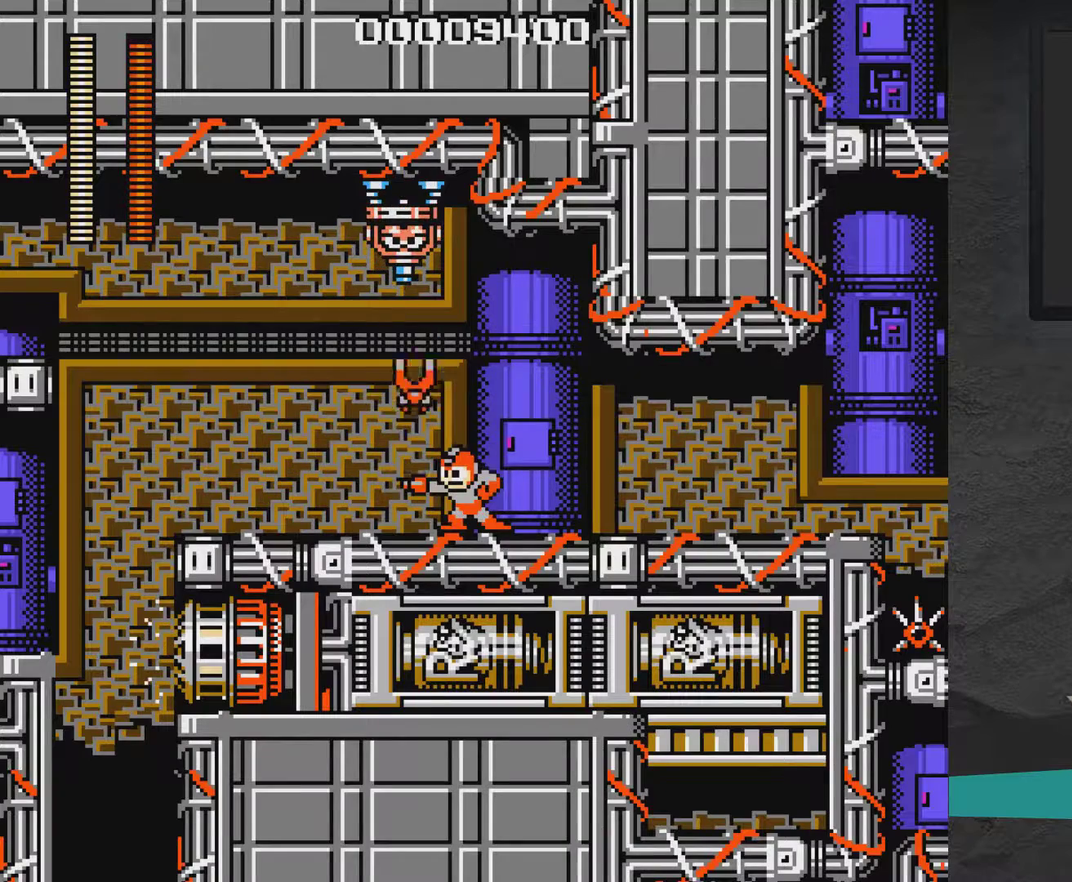
{"dt_ms": 600, "buttons": [], "right_stick": "center", "events": [[133, "X", "up"]]}
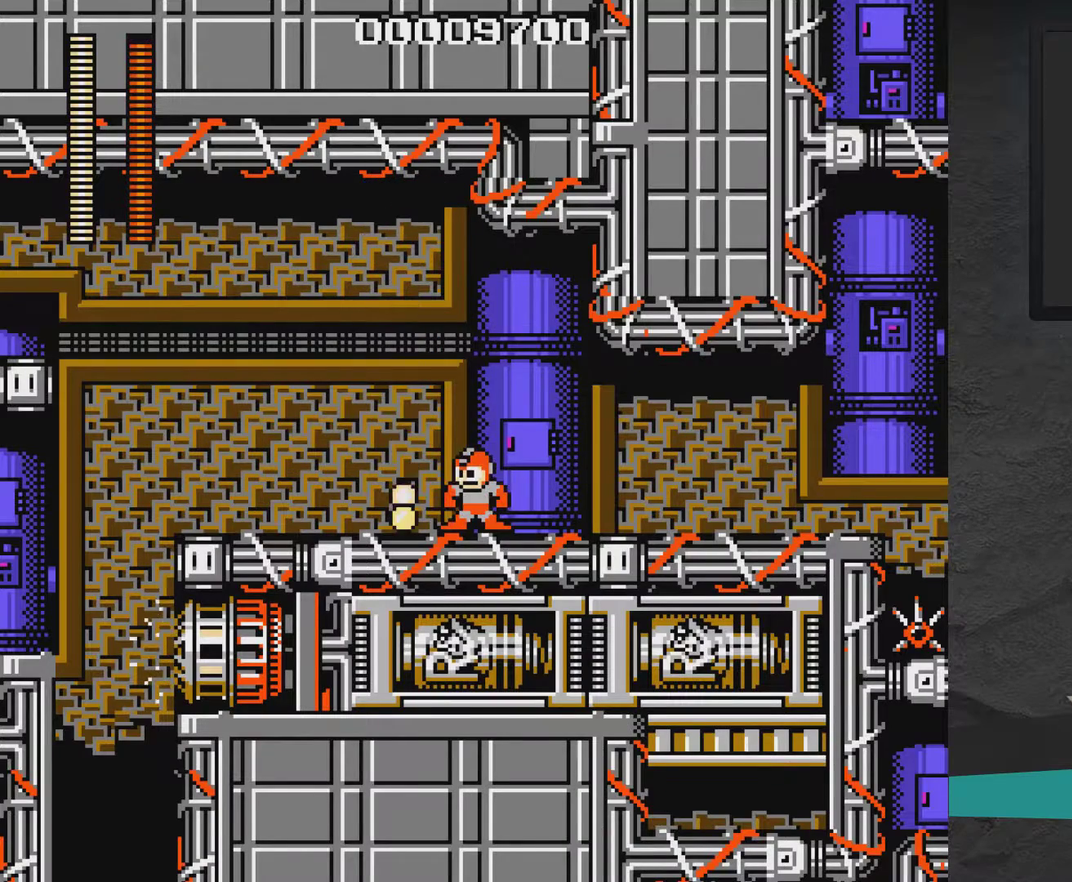
{"dt_ms": 300, "buttons": ["DPAD_LEFT"], "right_stick": "center", "events": [[167, "A", "down"], [283, "A", "up"], [283, "DPAD_LEFT", "down"]]}
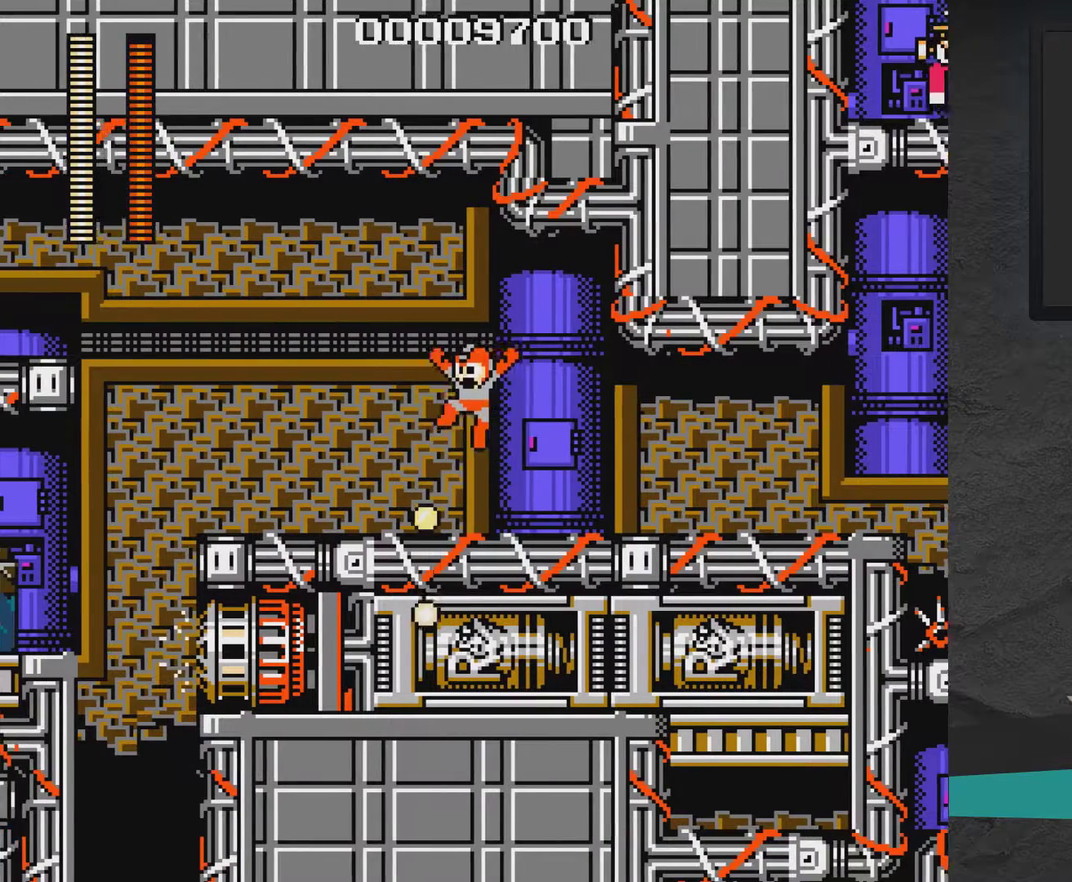
{"dt_ms": 700, "buttons": [], "right_stick": "center", "events": [[517, "START", "down"], [583, "DPAD_LEFT", "up"], [683, "START", "up"]]}